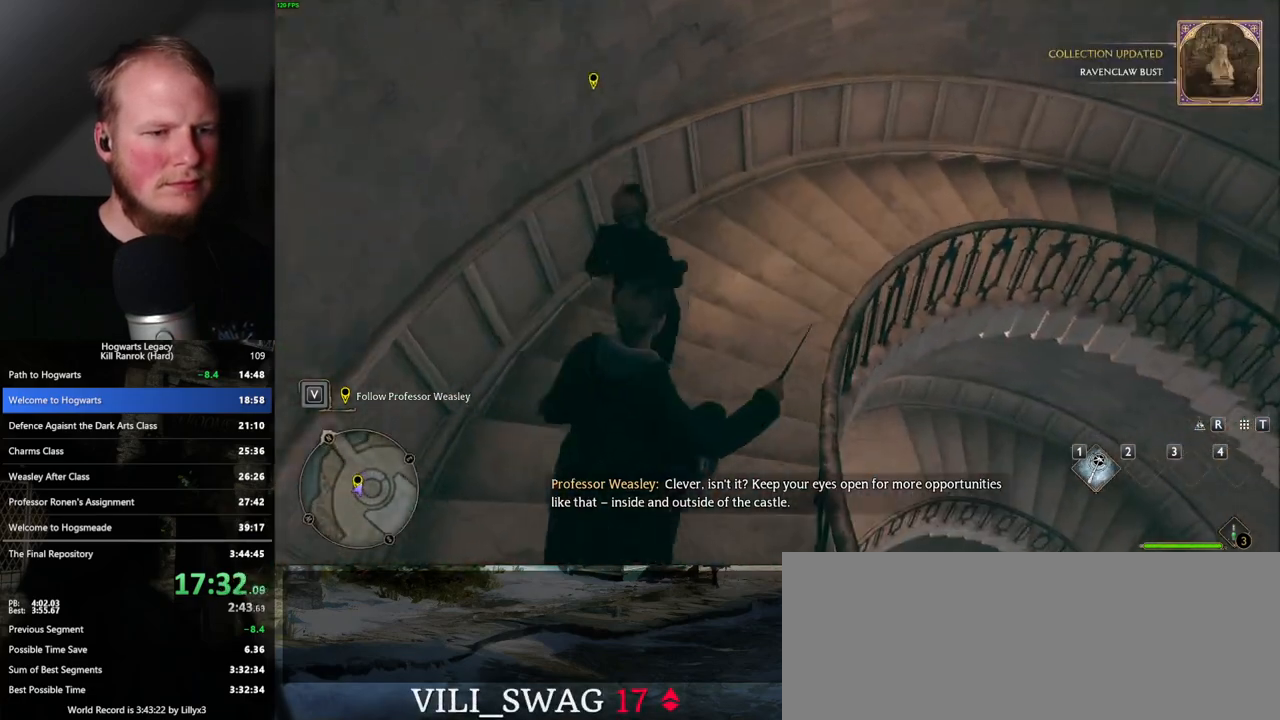
Gameplay with keyboard and mouse; each line is a JSON object with the keys and mouse buttons held at the frame after it. "events" lists presses ("down") and releases ("up") of ".", "/", "0", "1", "2", "3", "4", "5", "6", "7", "8", "9", "a", "alt_l", "alt_r", "b", "backslash", "backspace", "c", "caps_lock", "comma", "ctrl_l", "ctrl_r", "d", "e", "equals", "escape", "f", "f1", "f10", "f11", "f12", "f2", "f3", "f4", "f5", "f6", "f7", "f8", "f9", "g", "h", "i", "j", "k", "l", "lbracket", "m", "minus", "n", "o", "p", "q", "quote", "r", "rbracket", "return", "s", "semicolon", "shift_l", "shift_r", "space", "super_l", "super_r", "t", "tab", "tilde", "u", "v", "w", "x", "y", "z", "mouse_left", "mouse_right", "mouse_mb4" and "mouse_mb5" between this image and that frame as [ms after this image, input, new state], when the widget could be followed in between; "mouse_wheel" appears only as held states. "mouse_left", "mouse_wheel", "mouse_right", "mouse_mb4", "mouse_mb5" = the "left", "wheel", "right", "mb4", "mb5" buttons of the "mouse" list. No other keys are recorded. "wheel" means that the mouse wheel is clicked or scrolled. Mouse movement is not recorded.
{"keys": ["d", "w"], "mouse": [], "events": [[83, "mouse_left", "up"], [167, "mouse_mb5", "down"], [267, "mouse_mb5", "up"], [317, "mouse_mb5", "down"], [433, "mouse_mb5", "up"]]}
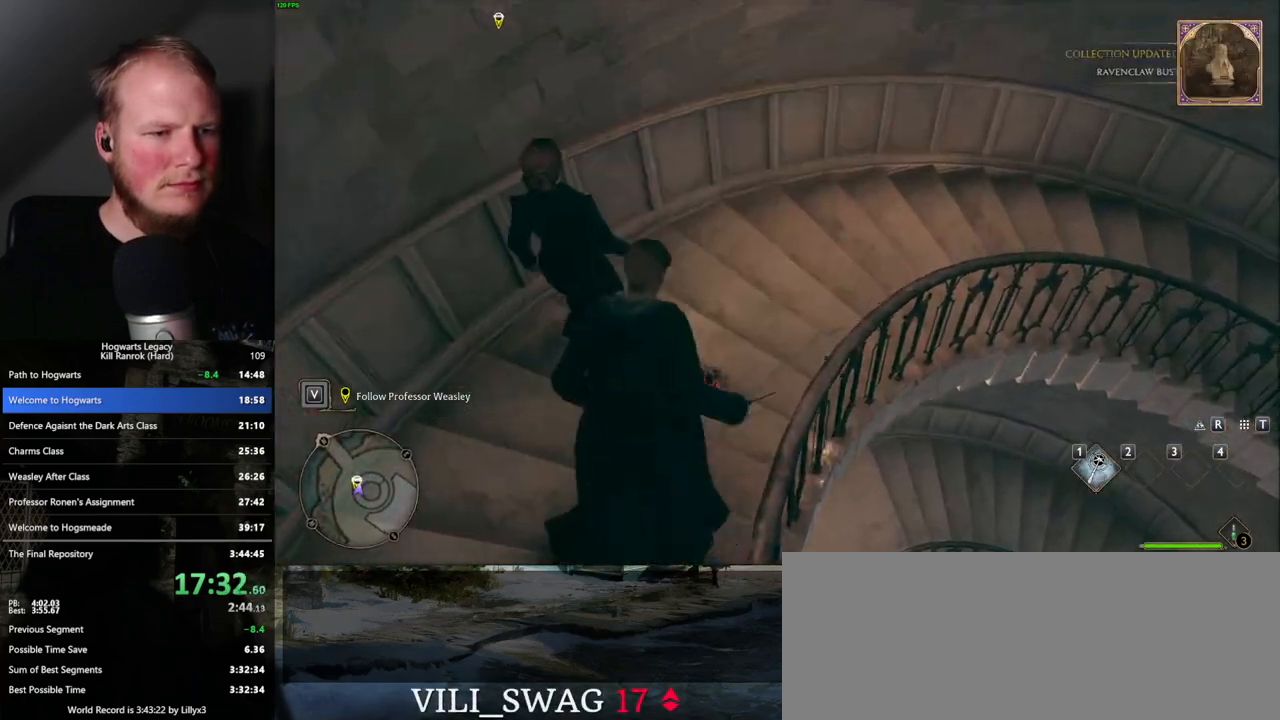
{"keys": ["d", "w"], "mouse": [], "events": []}
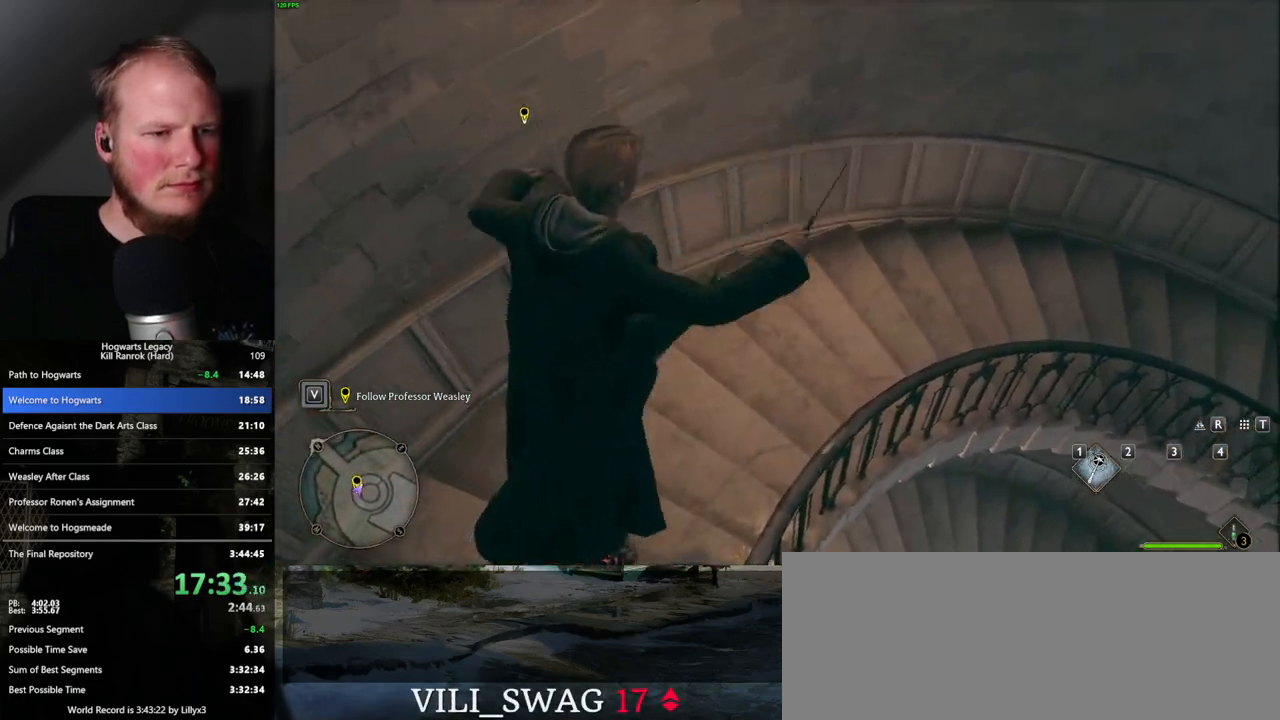
{"keys": ["d", "w"], "mouse": [], "events": [[217, "mouse_left", "down"], [333, "mouse_left", "up"], [400, "mouse_mb5", "down"], [500, "mouse_mb5", "up"]]}
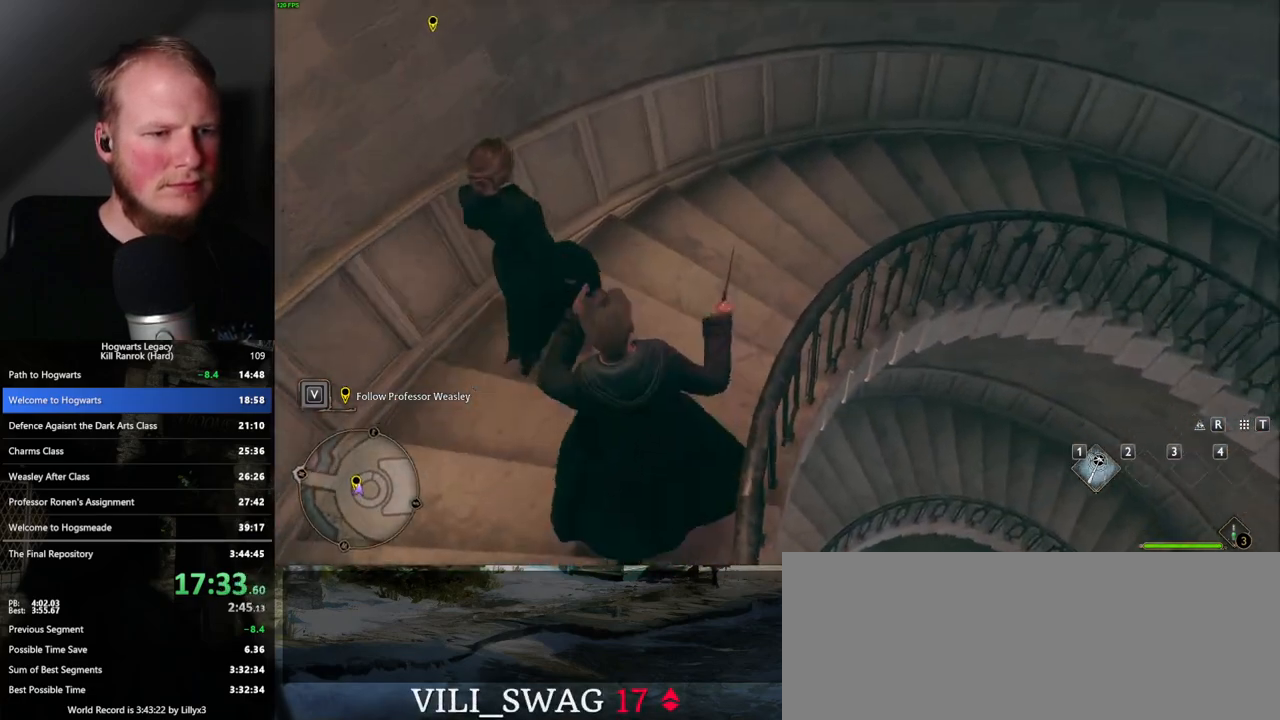
{"keys": ["d", "w"], "mouse": [], "events": [[83, "mouse_mb5", "down"], [200, "mouse_mb5", "up"], [283, "mouse_mb5", "down"], [400, "mouse_mb5", "up"]]}
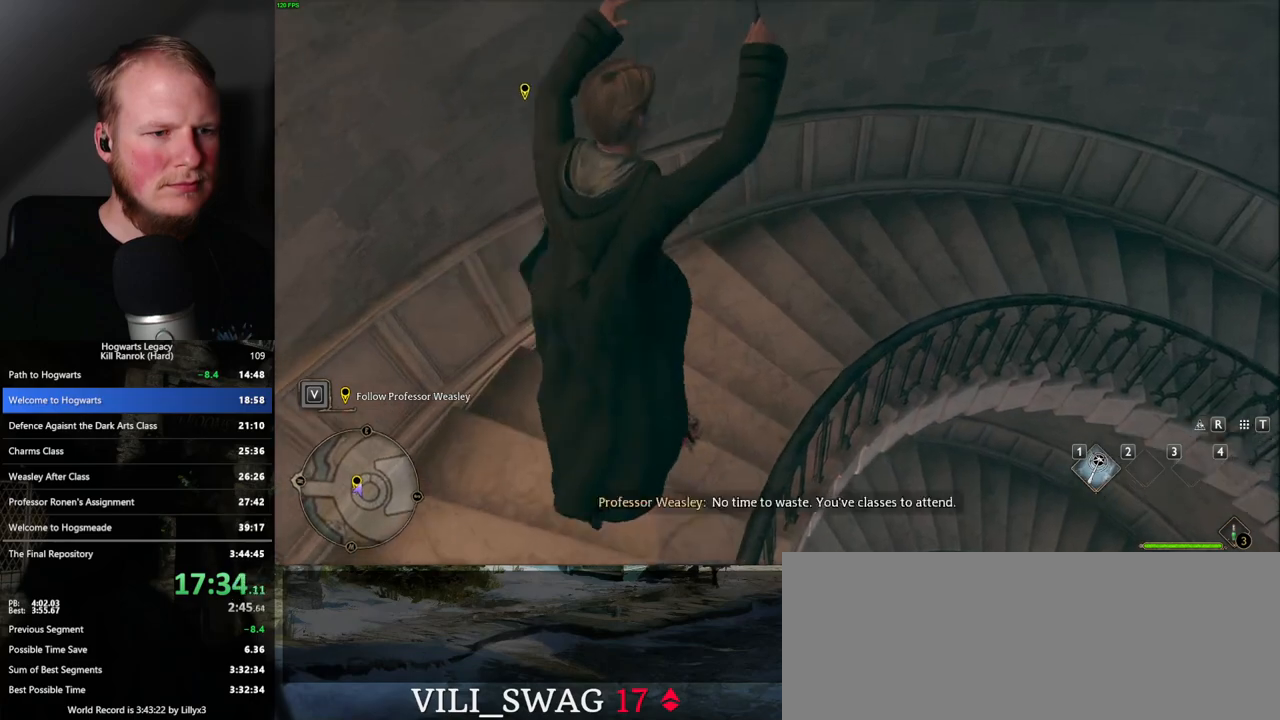
{"keys": ["d", "w"], "mouse": [], "events": []}
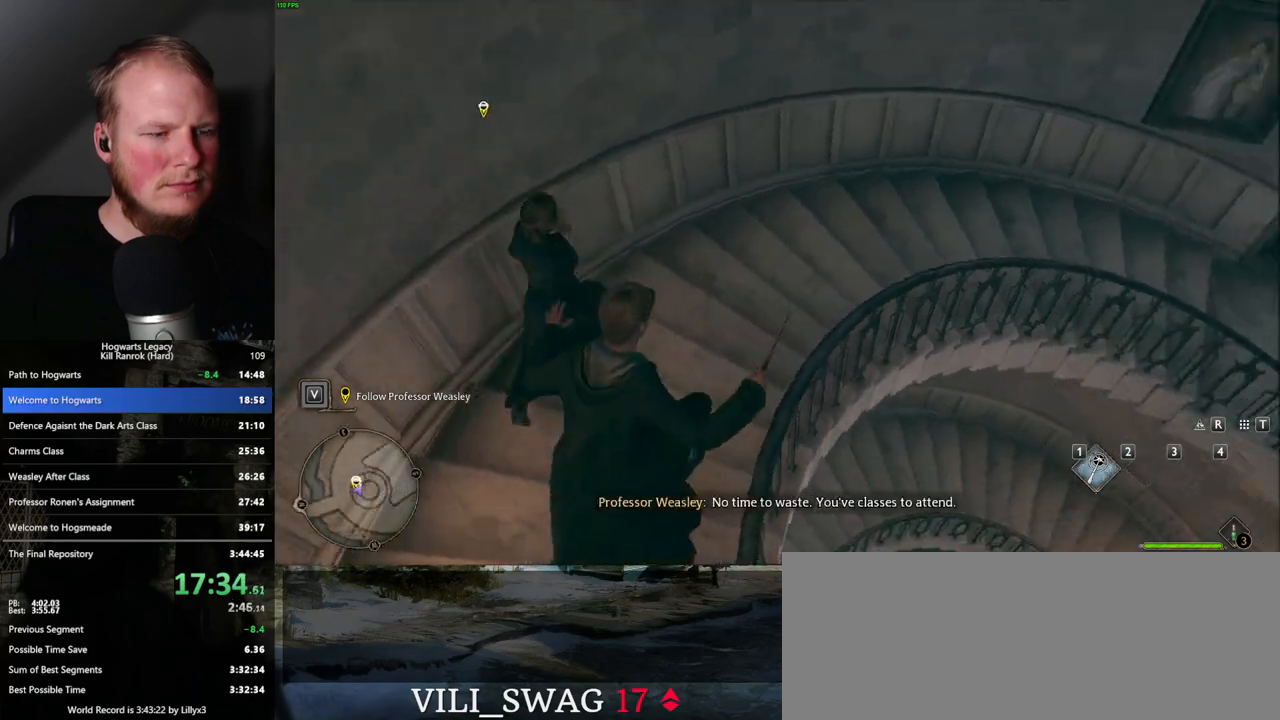
{"keys": ["d", "w"], "mouse": [], "events": [[17, "mouse_left", "down"], [100, "mouse_left", "up"], [183, "mouse_mb5", "down"], [283, "mouse_mb5", "up"], [367, "mouse_mb5", "down"], [500, "mouse_mb5", "up"]]}
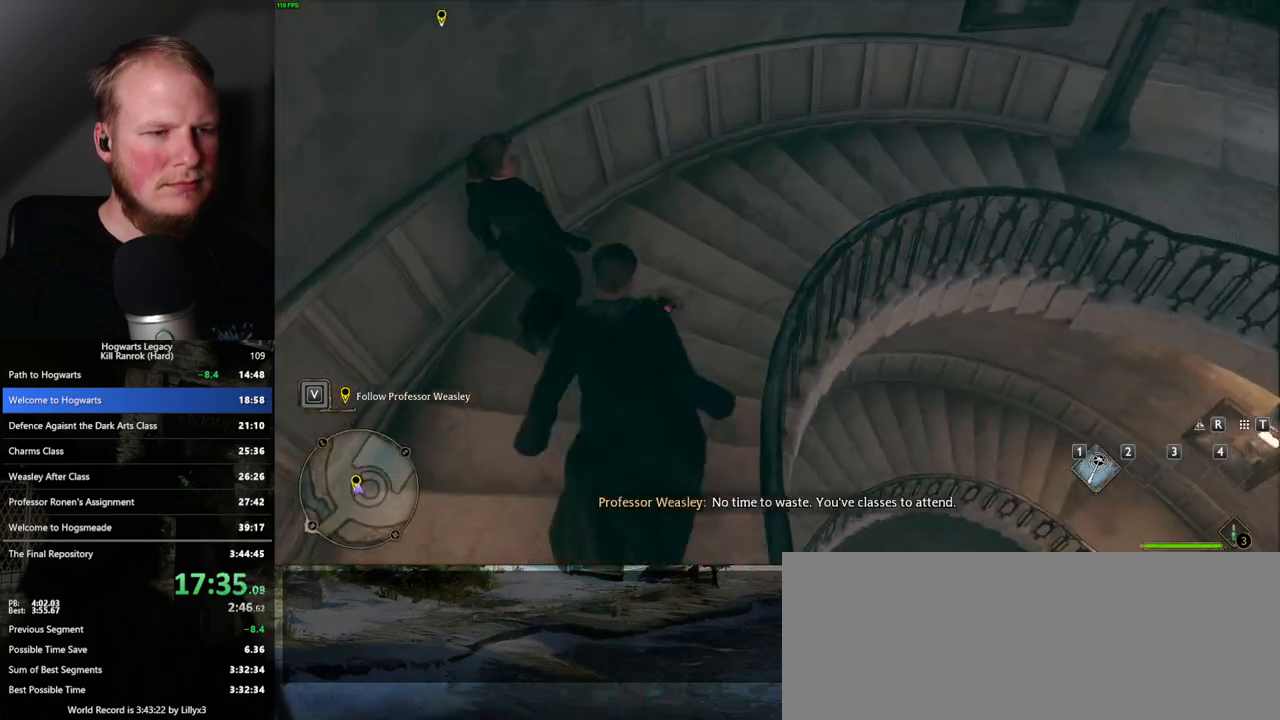
{"keys": ["d", "w"], "mouse": [], "events": [[100, "mouse_mb5", "down"], [133, "mouse_mb5", "up"]]}
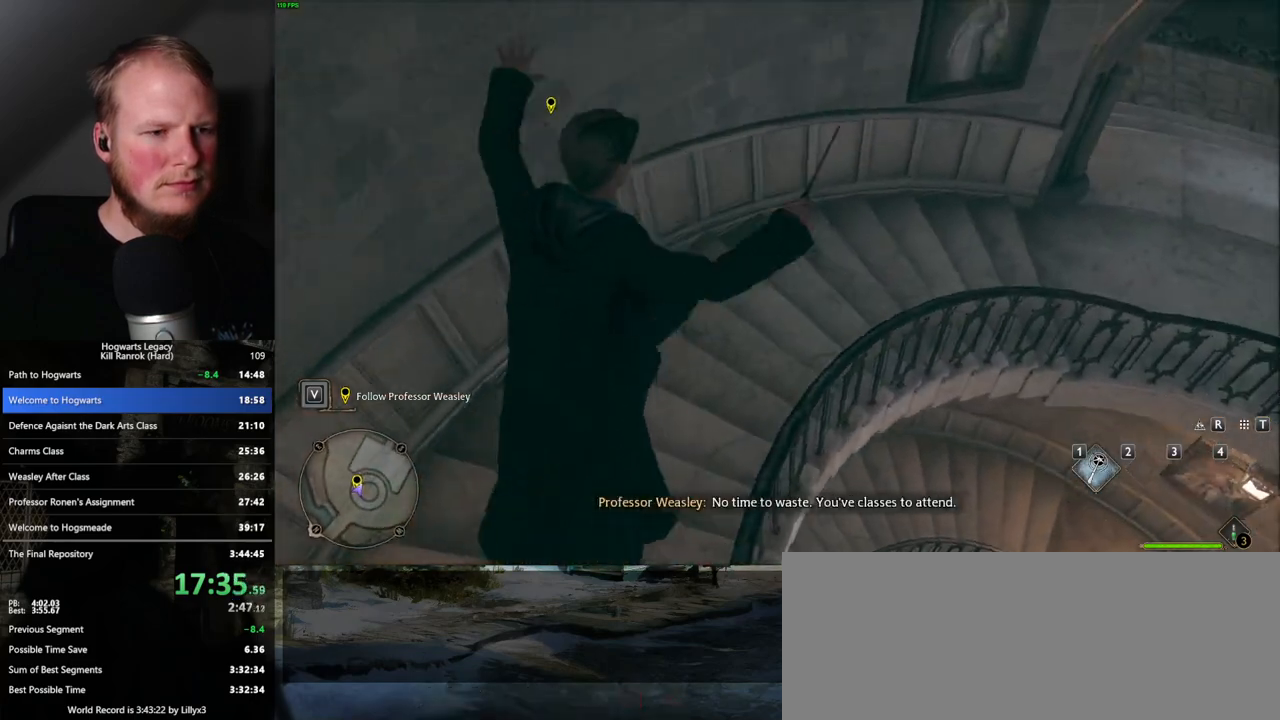
{"keys": ["d", "w"], "mouse": ["mb5"], "events": [[267, "mouse_left", "down"], [350, "mouse_left", "up"], [417, "mouse_mb5", "down"]]}
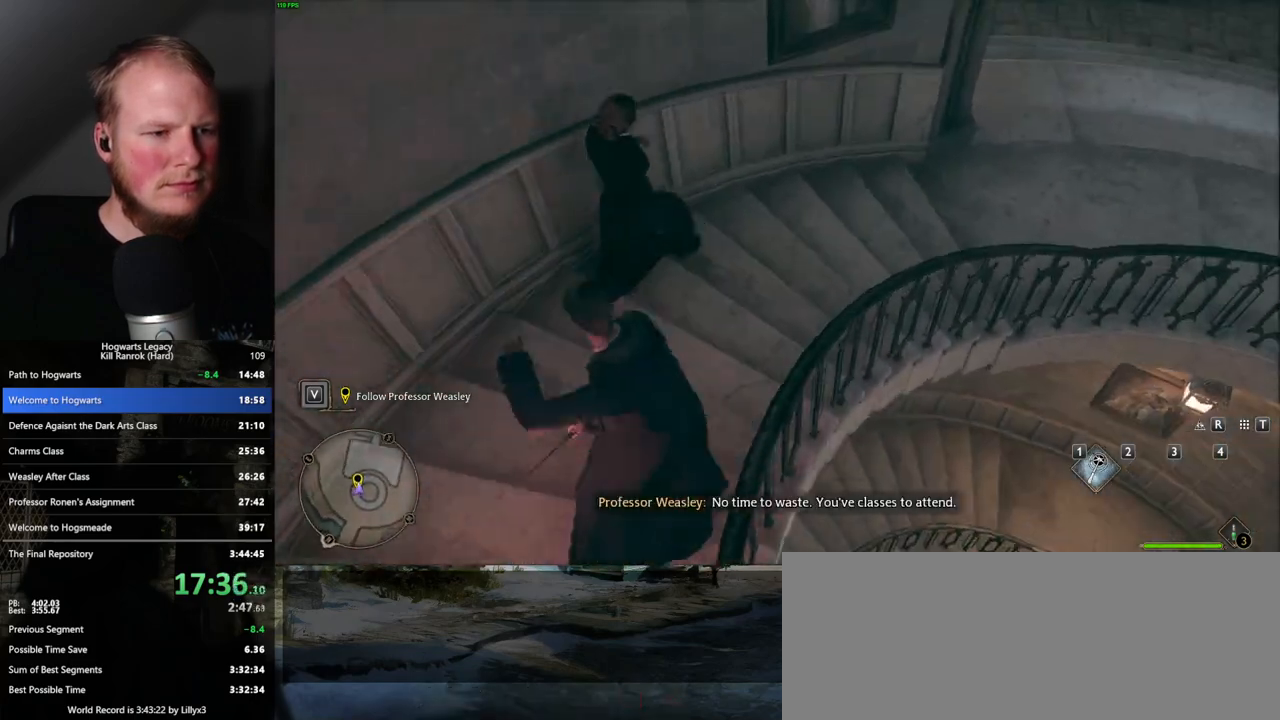
{"keys": ["d", "w"], "mouse": [], "events": [[50, "mouse_mb5", "up"], [117, "mouse_mb5", "down"], [250, "mouse_mb5", "up"]]}
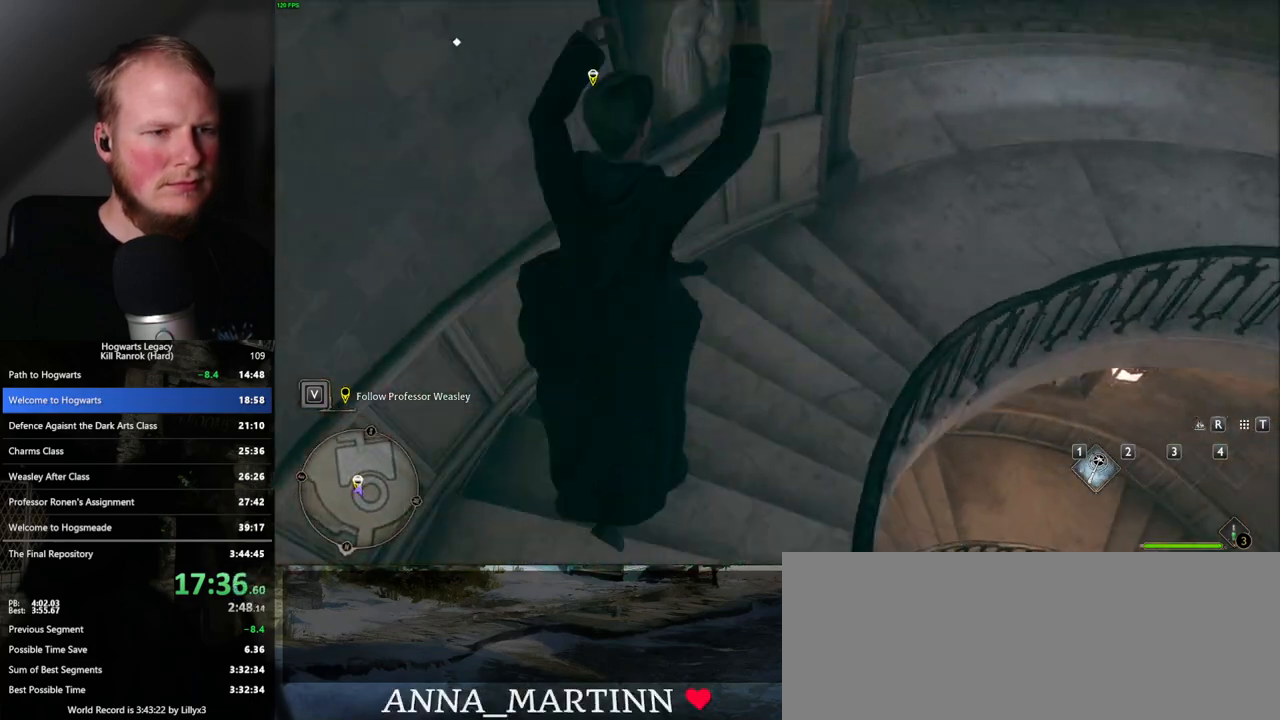
{"keys": ["d", "w"], "mouse": ["left"], "events": [[500, "mouse_left", "down"]]}
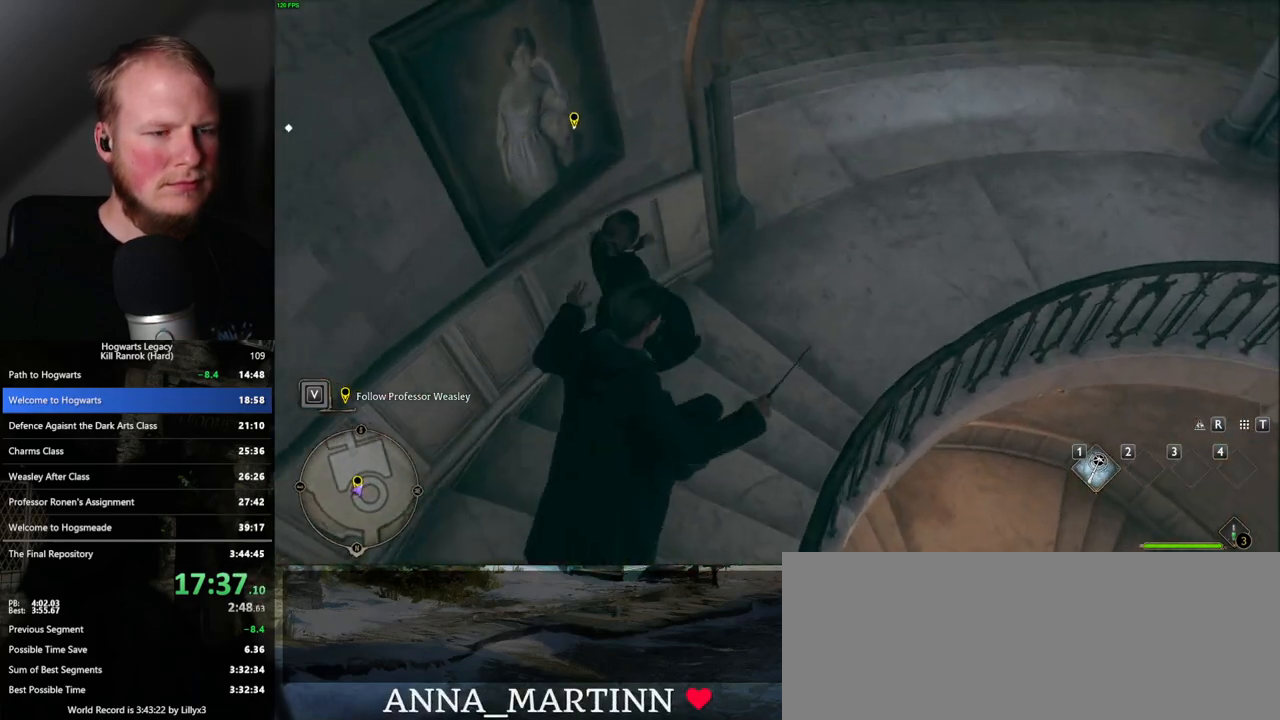
{"keys": ["d", "w"], "mouse": [], "events": [[83, "mouse_left", "up"], [183, "mouse_mb5", "down"], [283, "mouse_mb5", "up"], [367, "mouse_mb5", "down"], [467, "mouse_mb5", "up"]]}
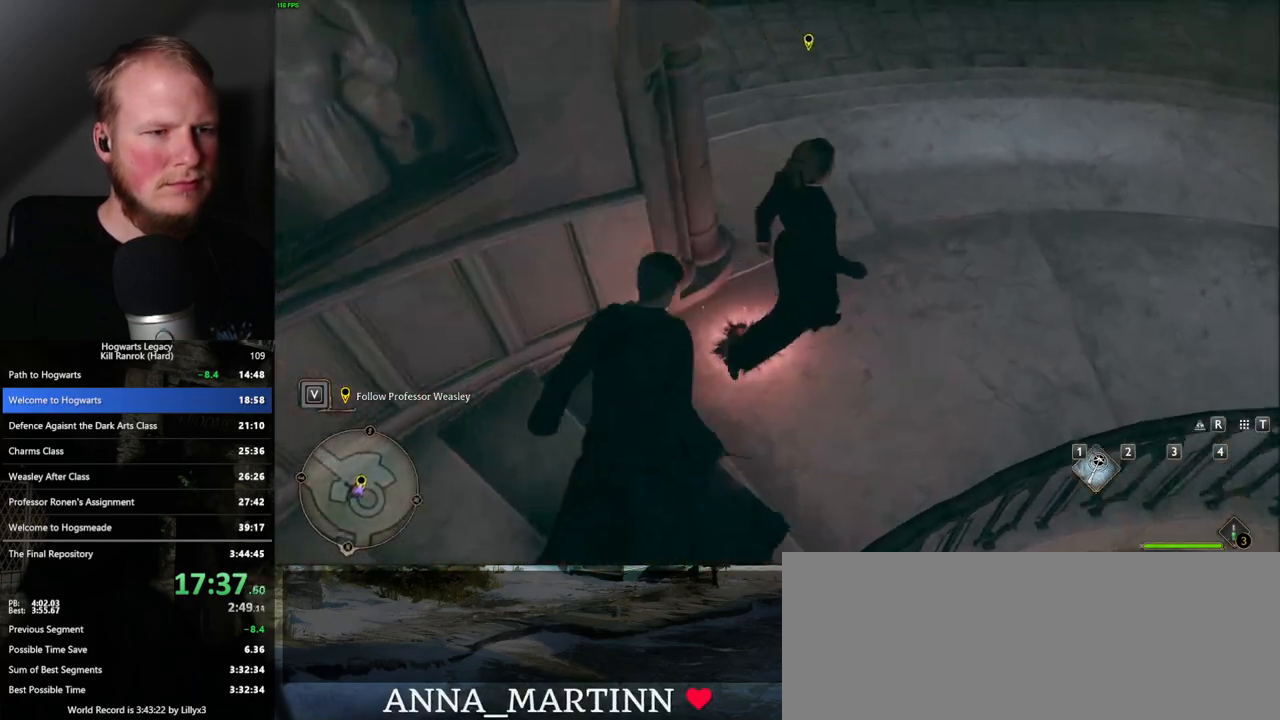
{"keys": ["d", "w"], "mouse": [], "events": []}
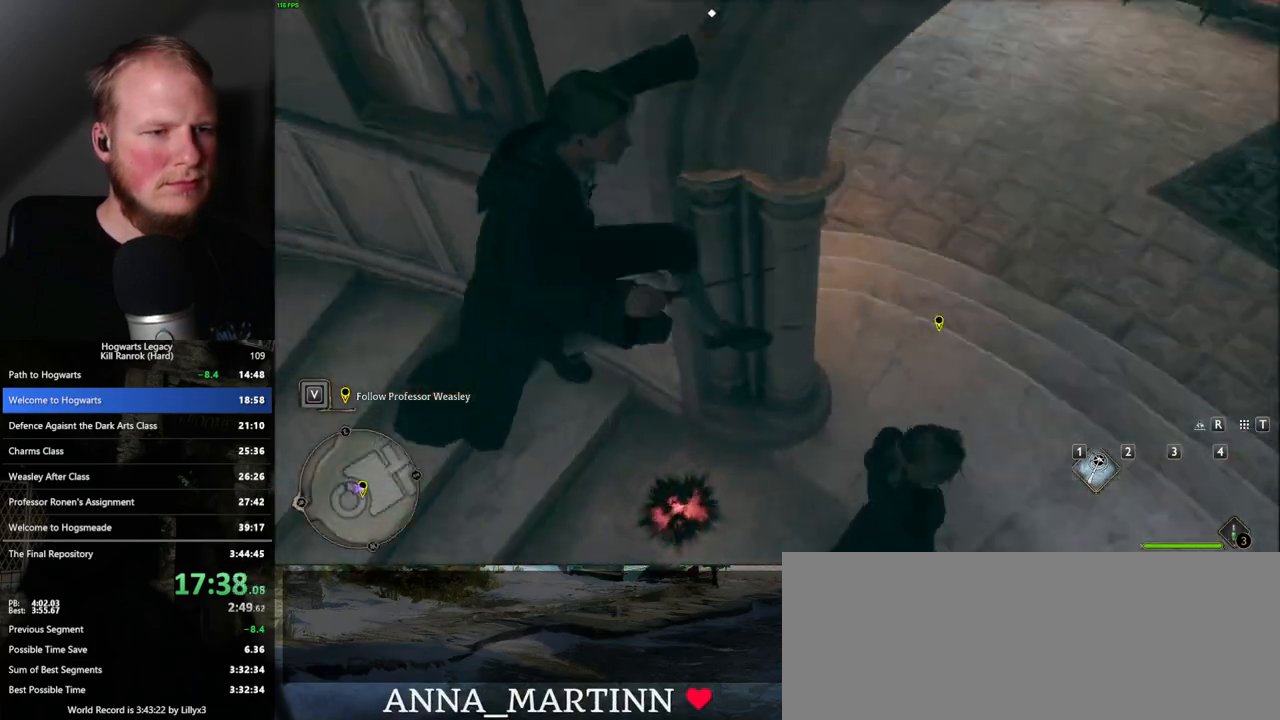
{"keys": ["d", "w"], "mouse": ["mb5"], "events": [[350, "mouse_left", "down"], [450, "mouse_left", "up"], [500, "mouse_mb5", "down"]]}
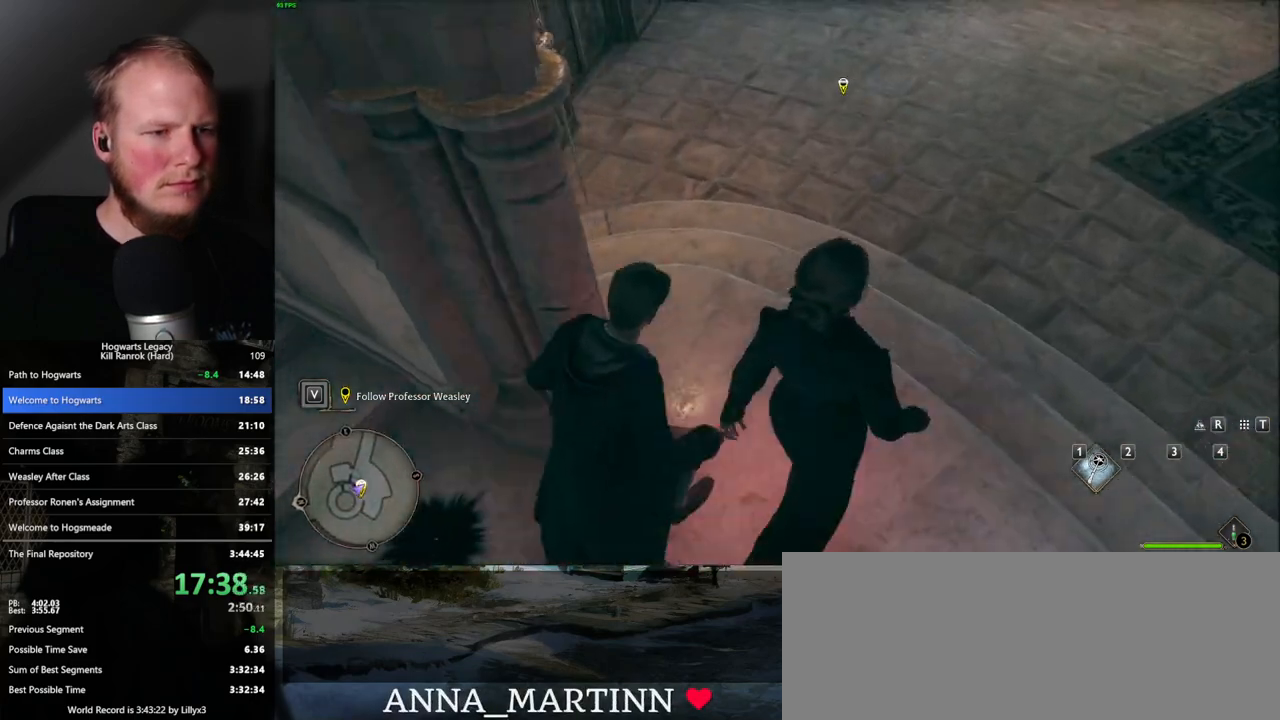
{"keys": ["d", "w"], "mouse": [], "events": [[100, "mouse_mb5", "up"], [183, "mouse_mb5", "down"], [300, "mouse_mb5", "up"]]}
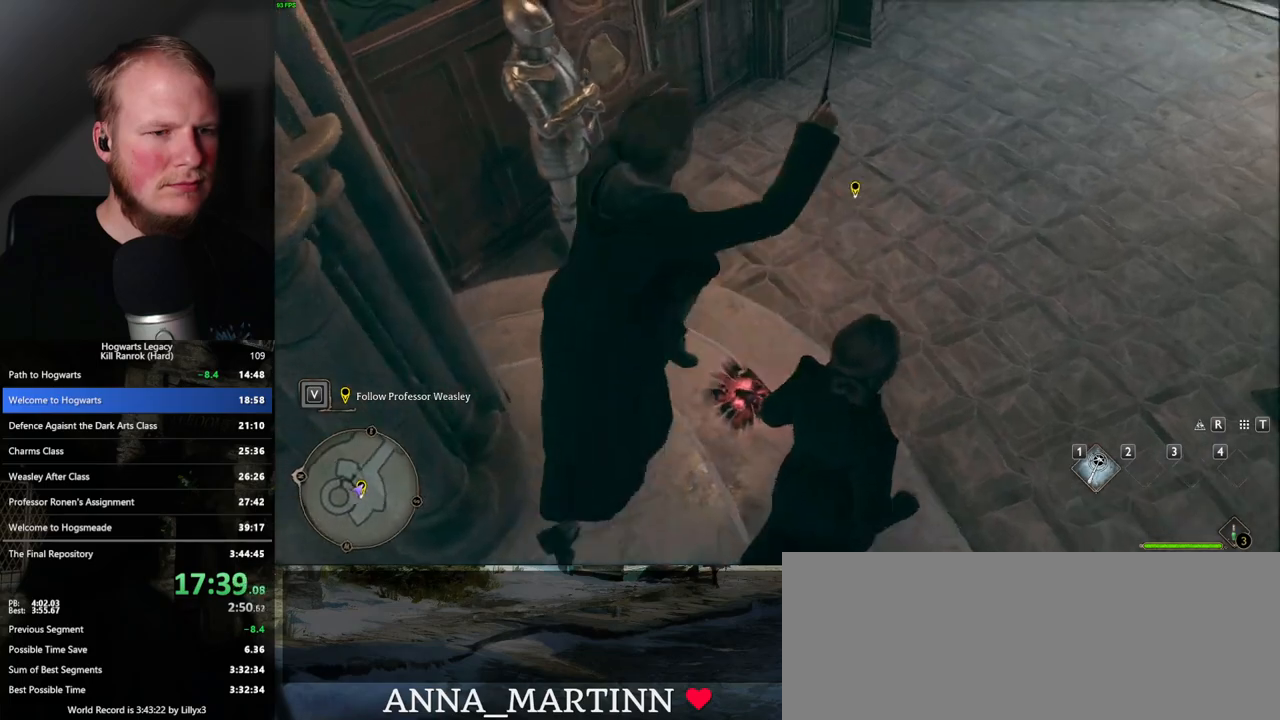
{"keys": ["d", "w"], "mouse": [], "events": []}
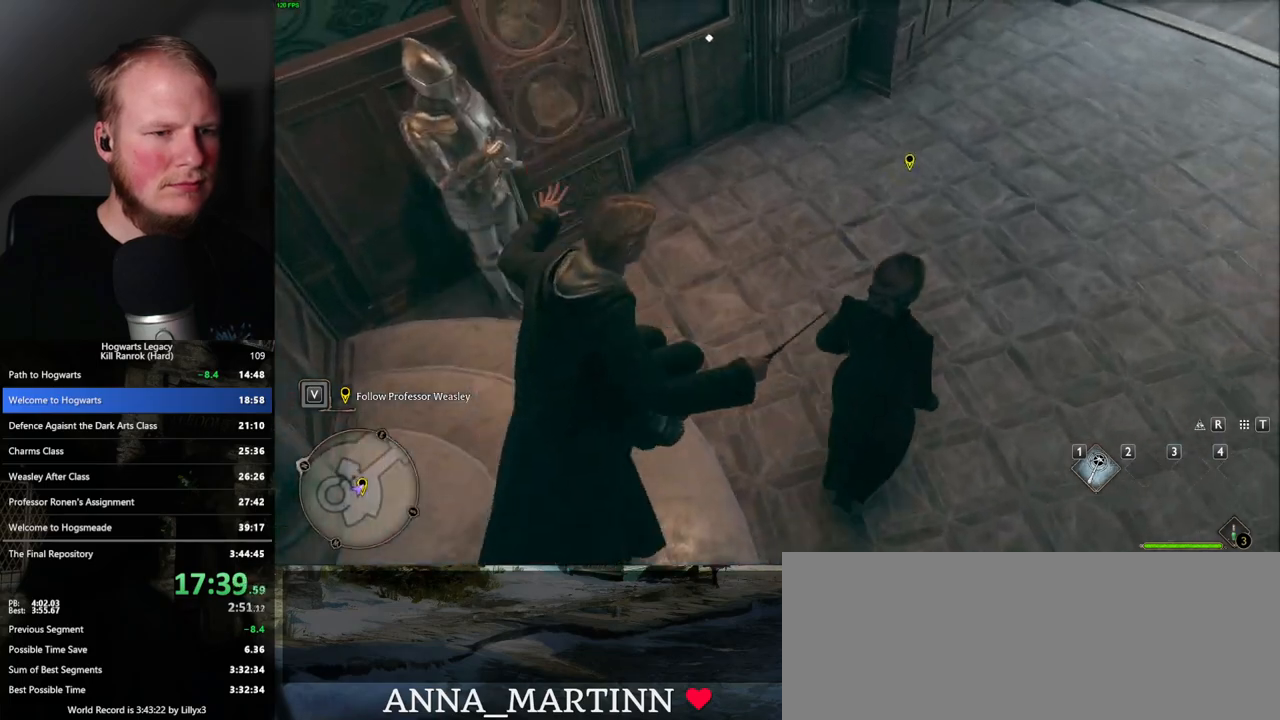
{"keys": ["d", "w"], "mouse": ["mb5"], "events": [[50, "mouse_left", "down"], [150, "mouse_left", "up"], [217, "mouse_mb5", "down"], [333, "mouse_mb5", "up"], [383, "mouse_mb5", "down"]]}
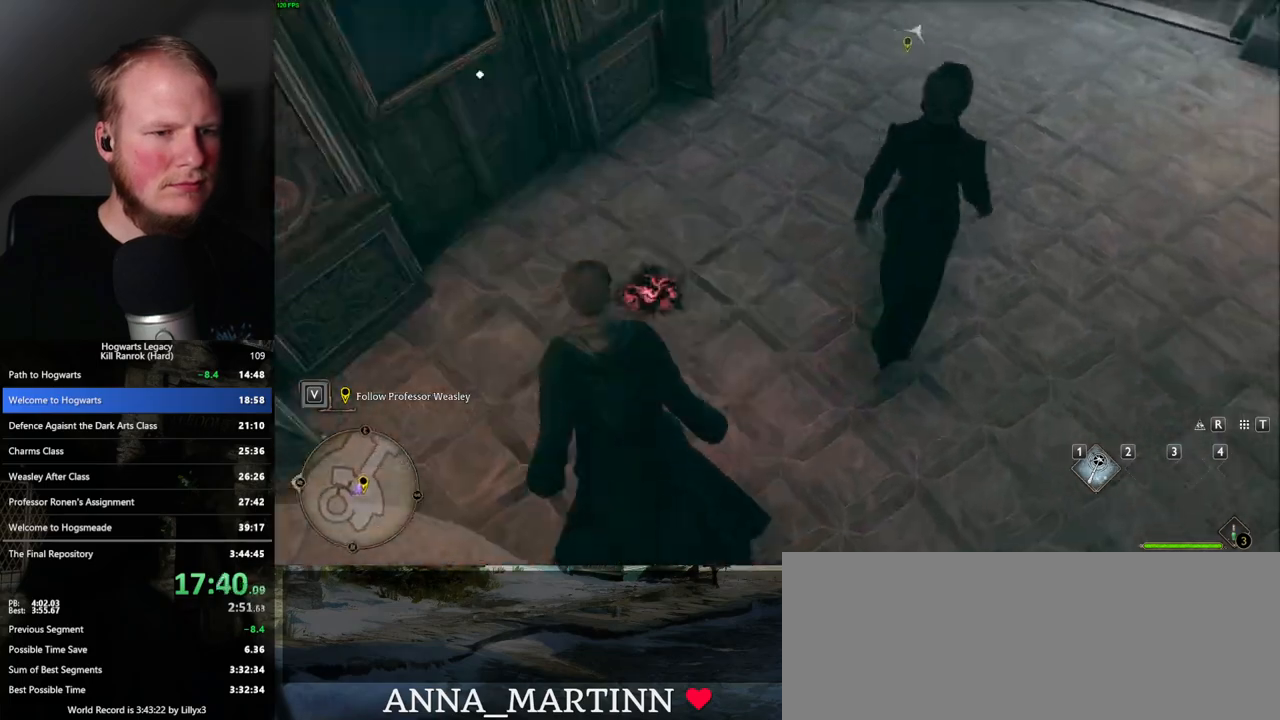
{"keys": ["d", "w"], "mouse": [], "events": [[17, "mouse_mb5", "up"]]}
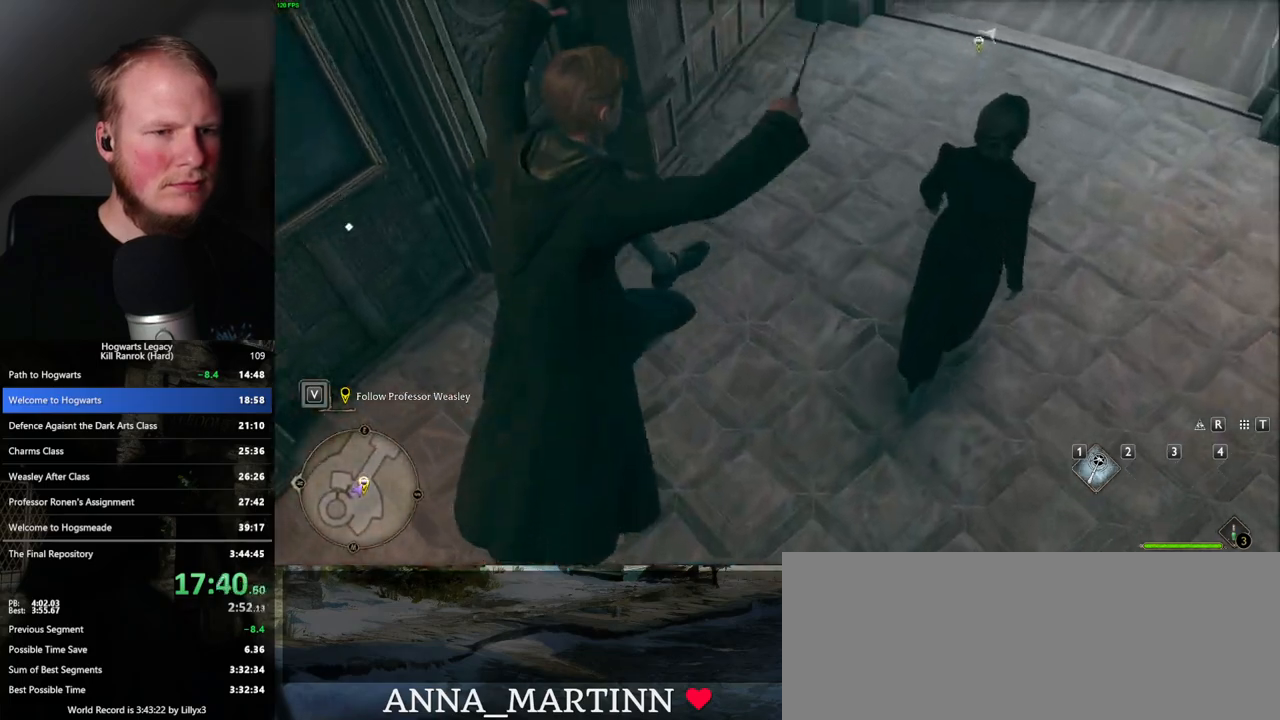
{"keys": ["d", "w"], "mouse": [], "events": [[200, "mouse_left", "down"], [300, "mouse_left", "up"], [367, "mouse_mb5", "down"], [483, "mouse_mb5", "up"]]}
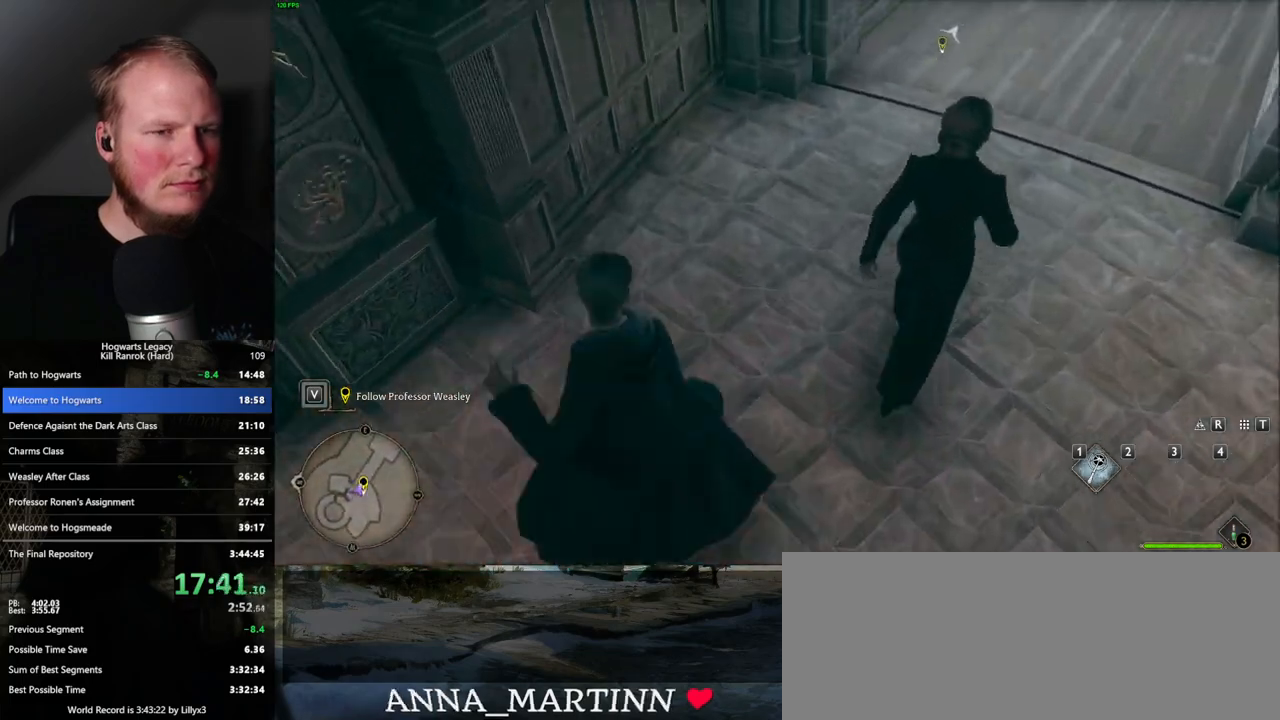
{"keys": ["d", "w"], "mouse": [], "events": [[50, "mouse_mb5", "down"], [183, "mouse_mb5", "up"]]}
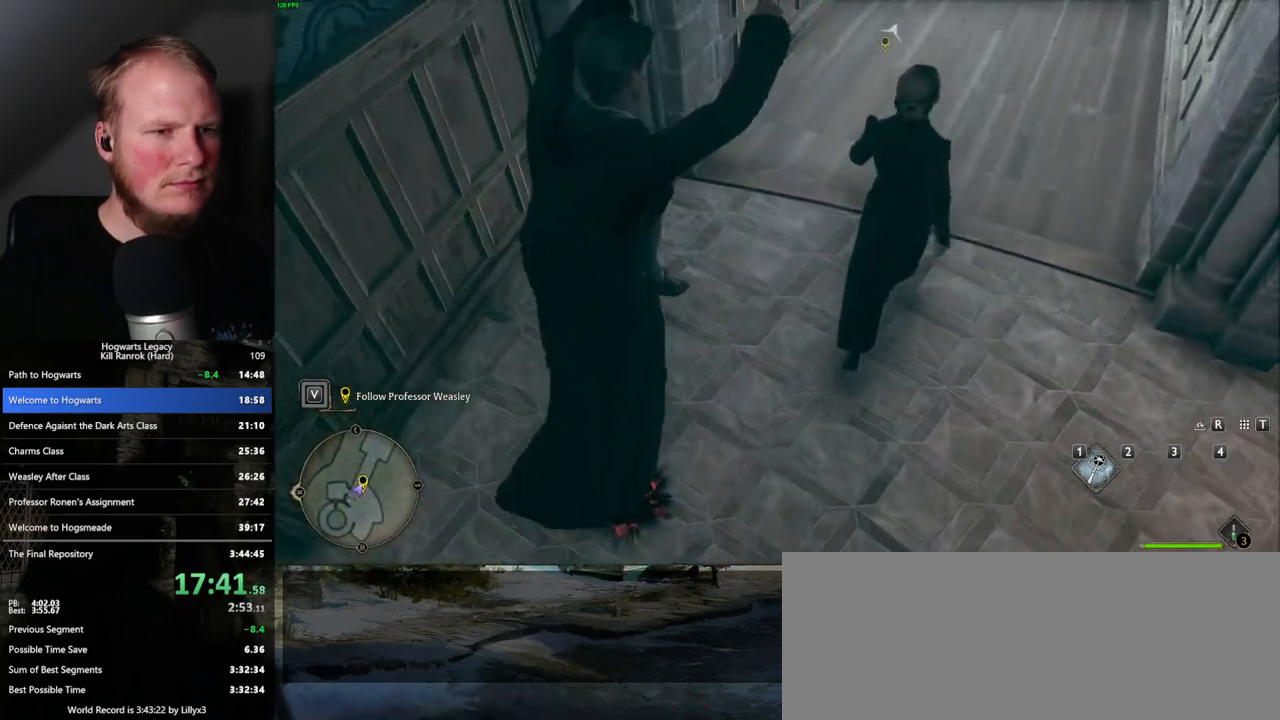
{"keys": ["d", "w"], "mouse": ["mb5"], "events": [[333, "mouse_left", "down"], [417, "mouse_left", "up"], [500, "mouse_mb5", "down"]]}
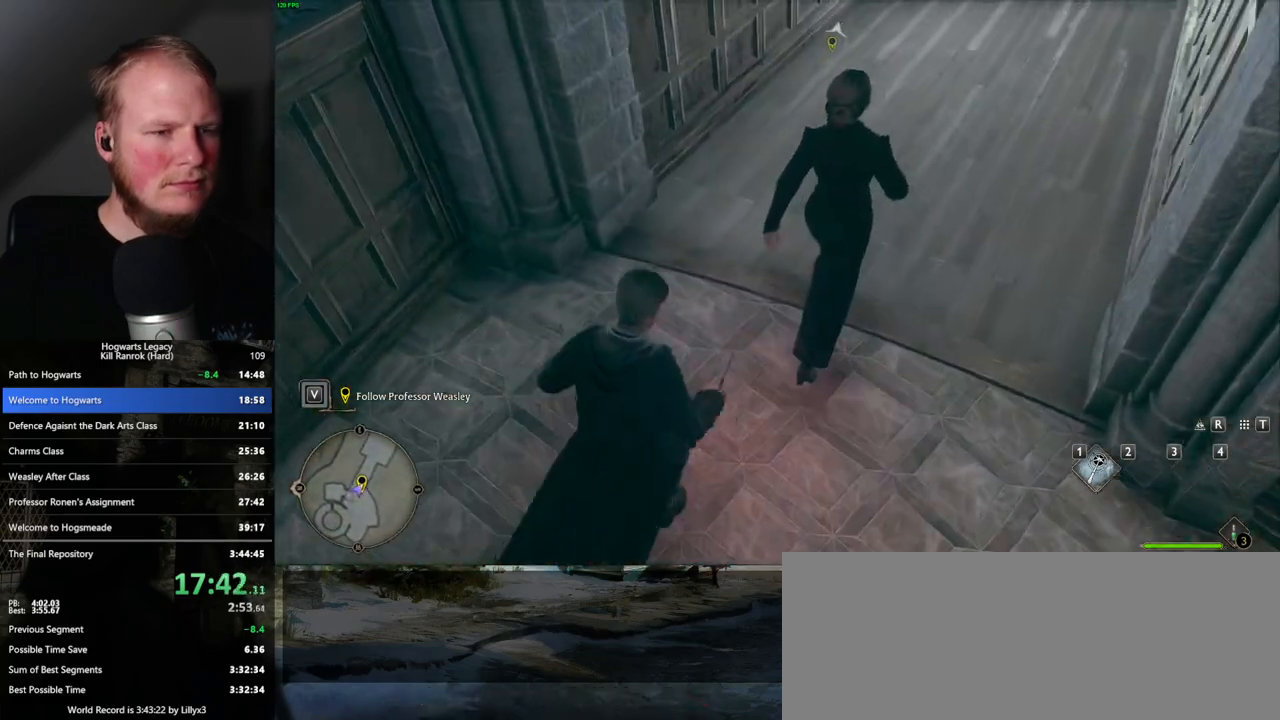
{"keys": ["d", "w"], "mouse": [], "events": [[100, "mouse_mb5", "up"], [167, "mouse_mb5", "down"], [283, "mouse_mb5", "up"]]}
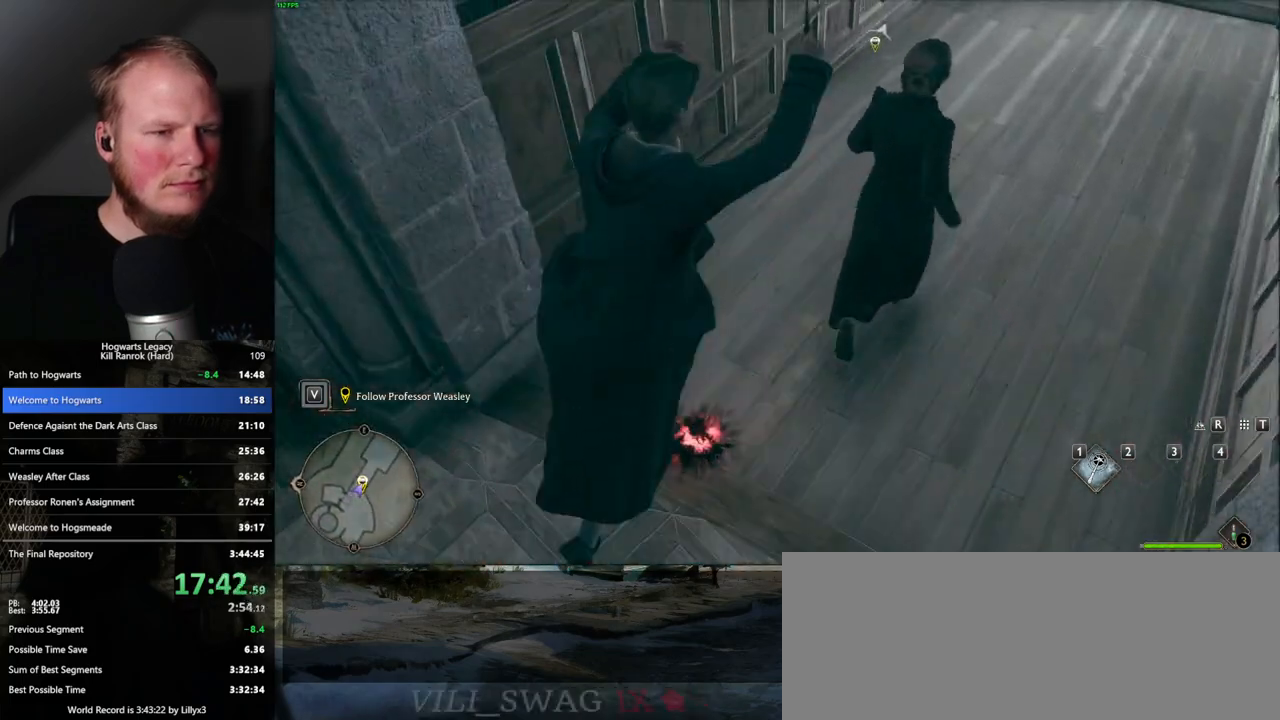
{"keys": ["d", "w"], "mouse": ["left"], "events": [[450, "mouse_left", "down"]]}
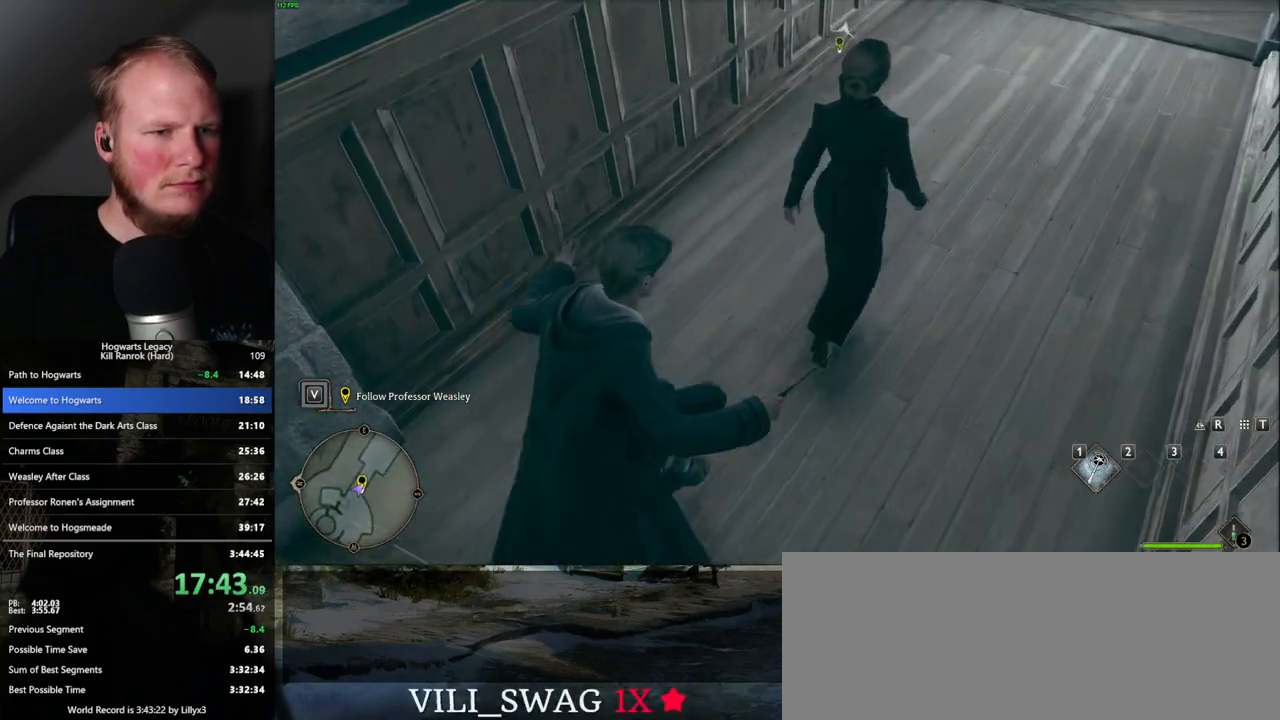
{"keys": ["d", "w"], "mouse": [], "events": [[33, "mouse_left", "up"], [133, "mouse_mb5", "down"], [233, "mouse_mb5", "up"], [317, "mouse_mb5", "down"], [433, "mouse_mb5", "up"]]}
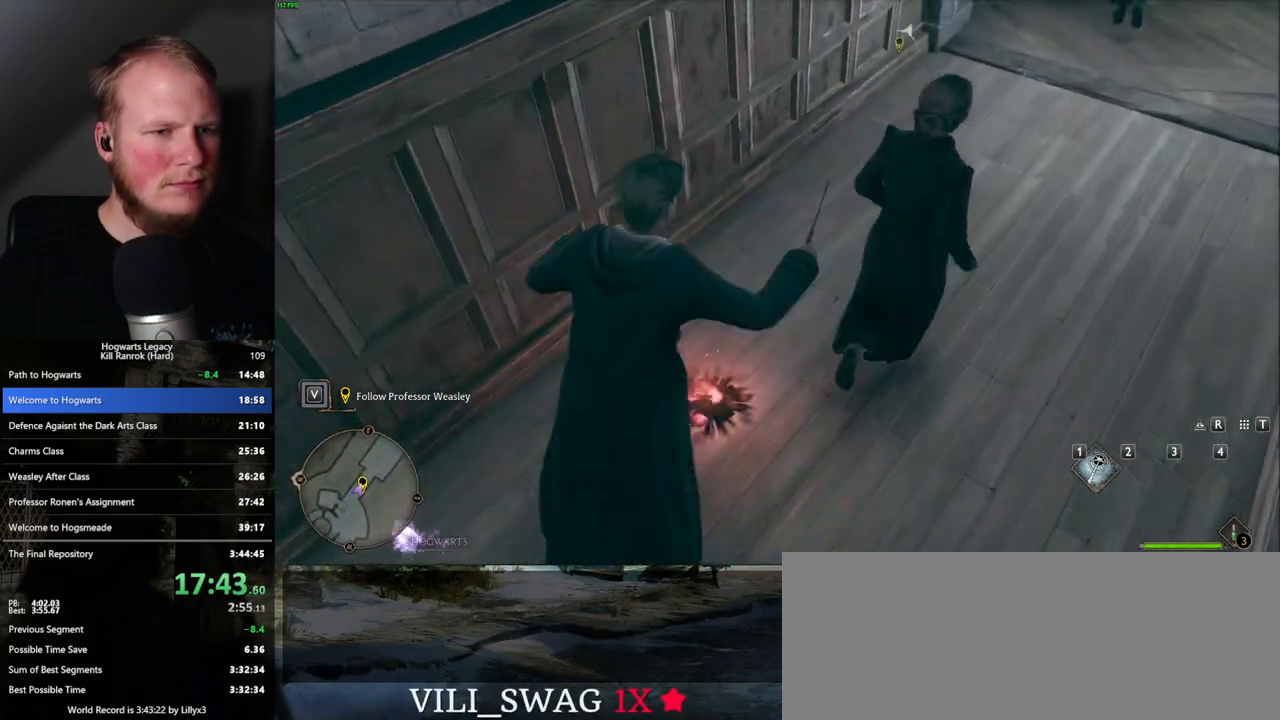
{"keys": ["d", "w"], "mouse": [], "events": []}
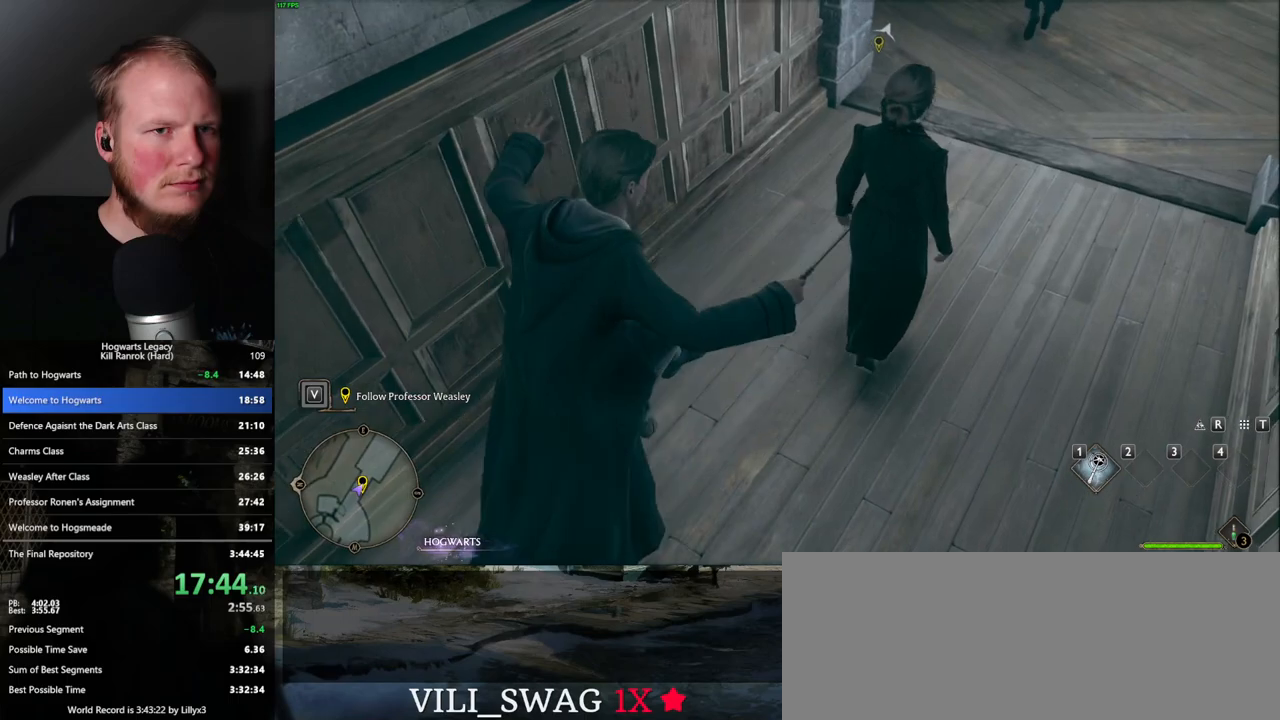
{"keys": ["d", "w"], "mouse": ["mb5"], "events": [[67, "mouse_left", "down"], [133, "mouse_left", "up"], [217, "mouse_mb5", "down"], [333, "mouse_mb5", "up"], [400, "mouse_mb5", "down"]]}
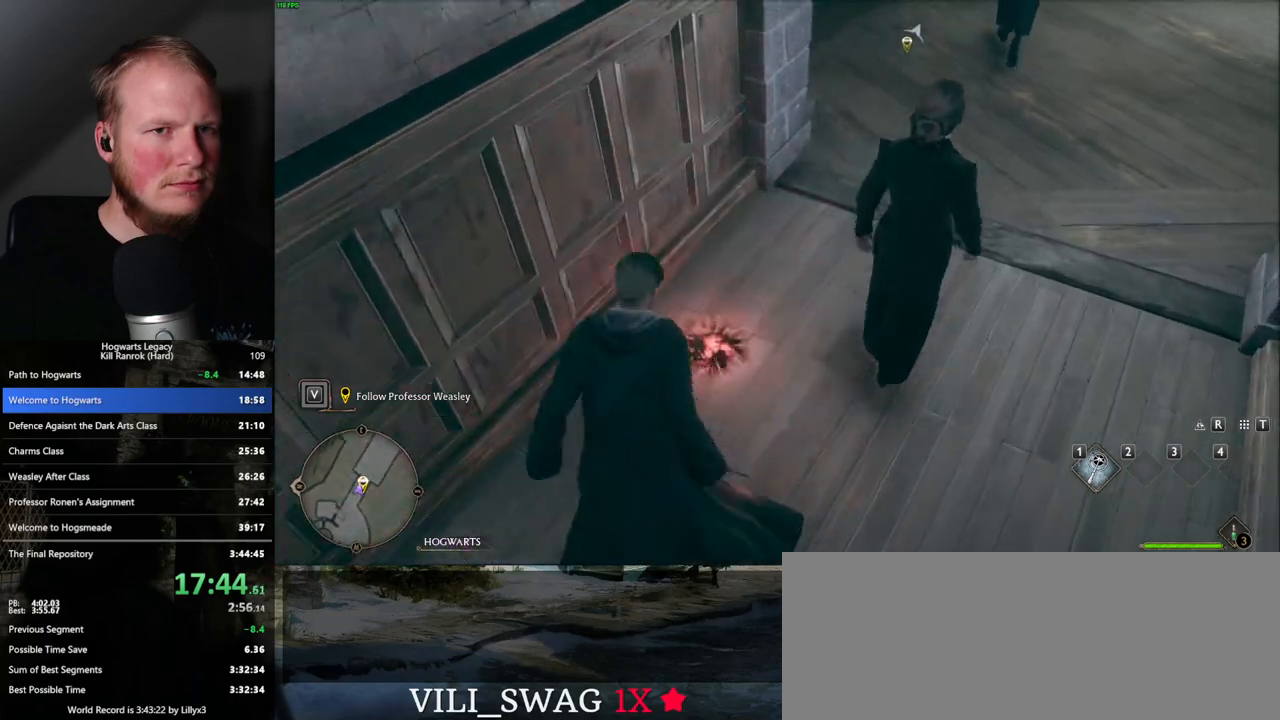
{"keys": ["d", "w"], "mouse": [], "events": [[50, "mouse_mb5", "up"]]}
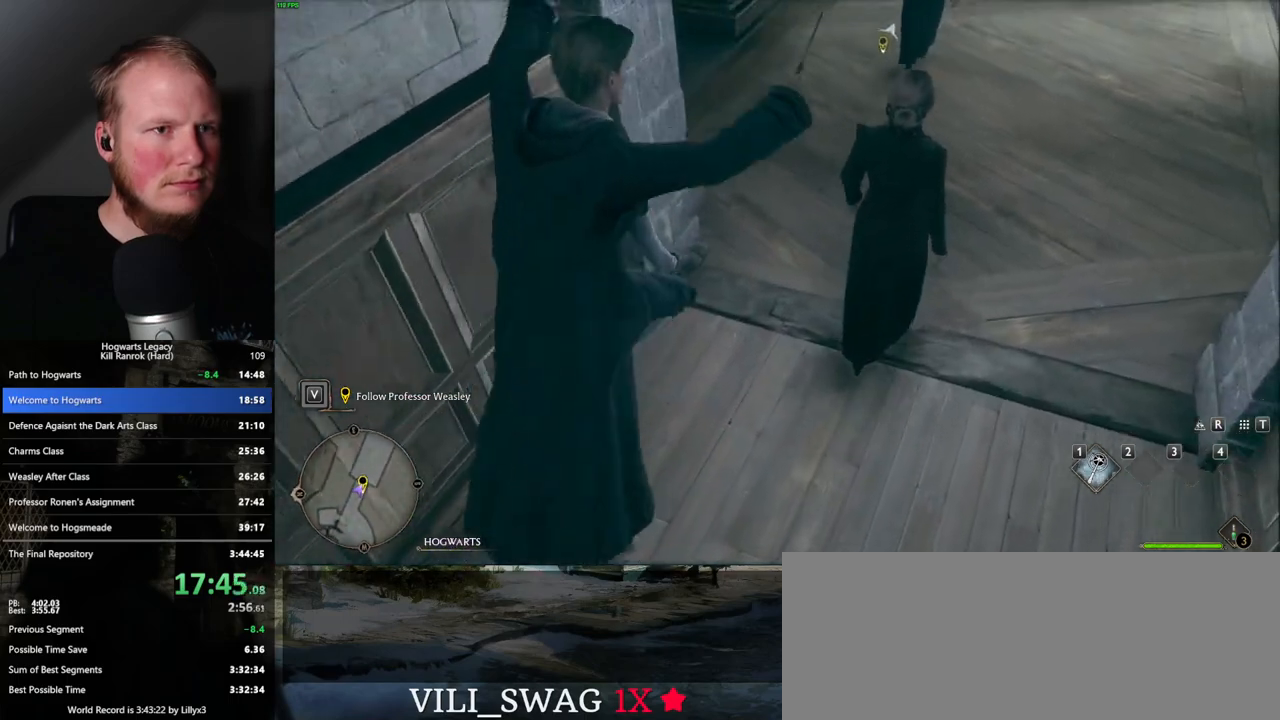
{"keys": ["d", "w"], "mouse": ["mb5"], "events": [[183, "mouse_left", "down"], [267, "mouse_left", "up"], [383, "mouse_mb5", "down"]]}
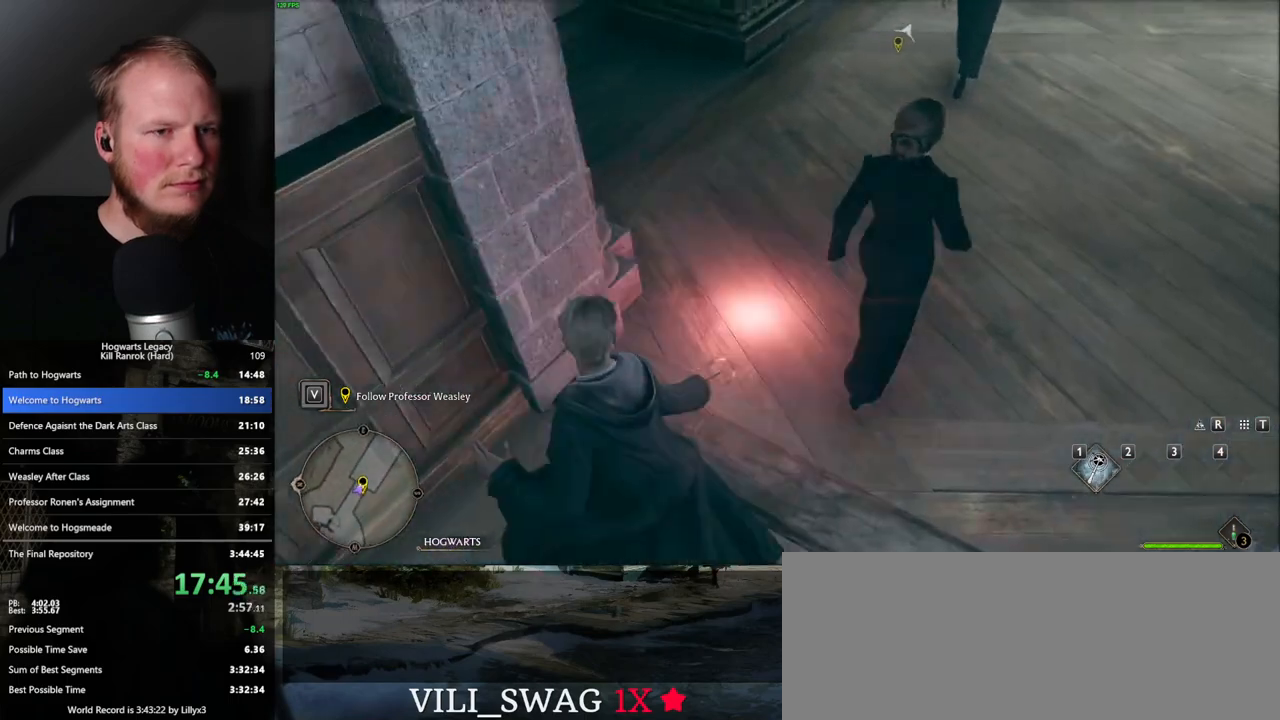
{"keys": ["d", "w"], "mouse": [], "events": [[17, "mouse_mb5", "up"], [117, "mouse_mb5", "down"], [250, "mouse_mb5", "up"]]}
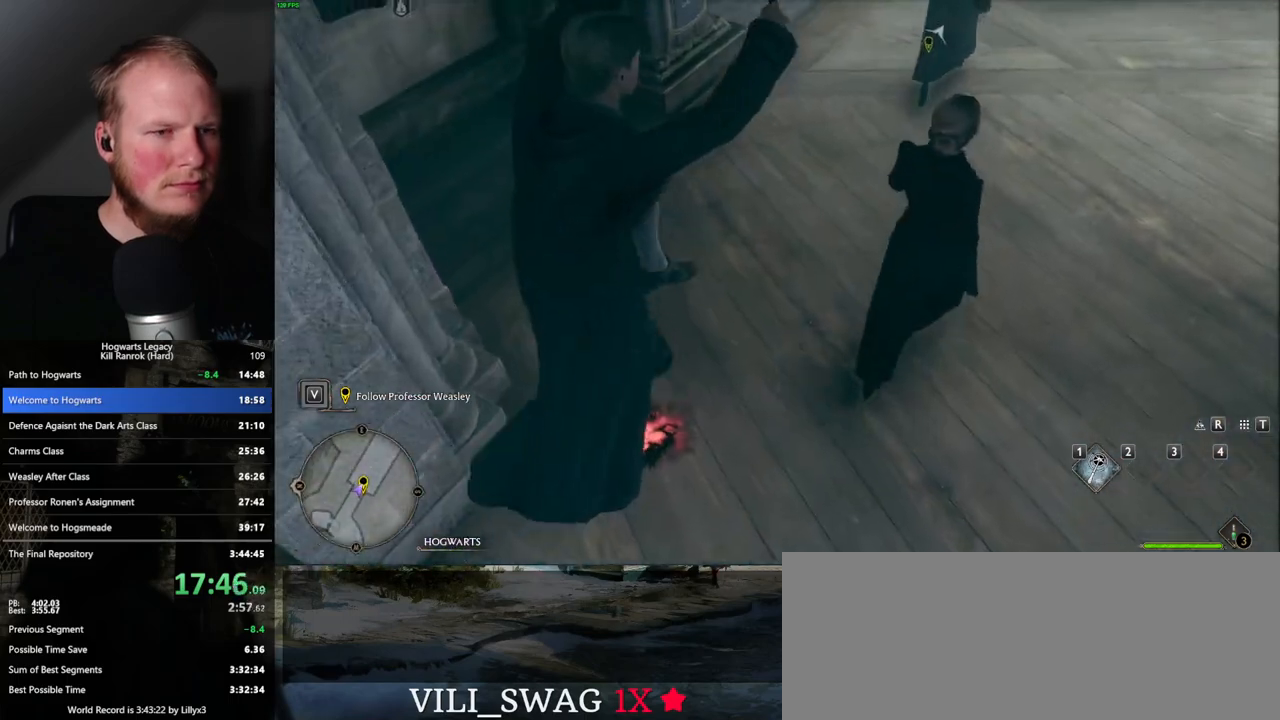
{"keys": ["d", "w"], "mouse": [], "events": []}
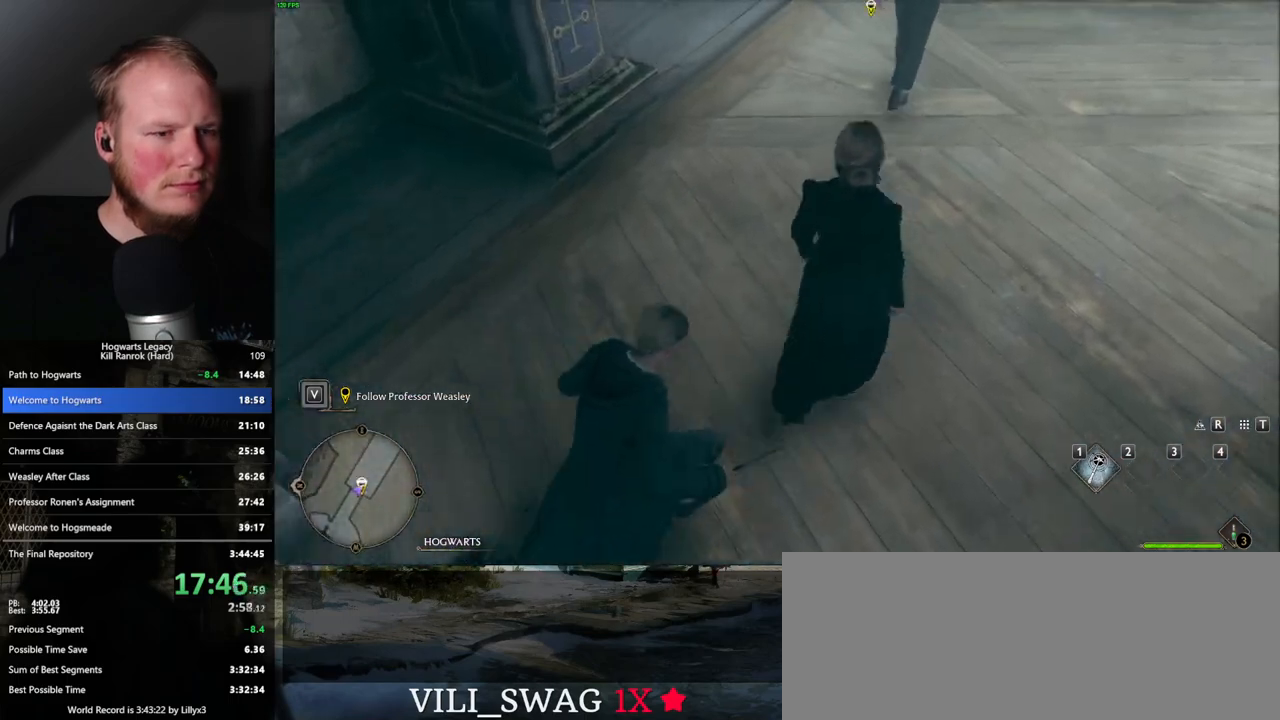
{"keys": ["w"], "mouse": [], "events": [[183, "d", "up"]]}
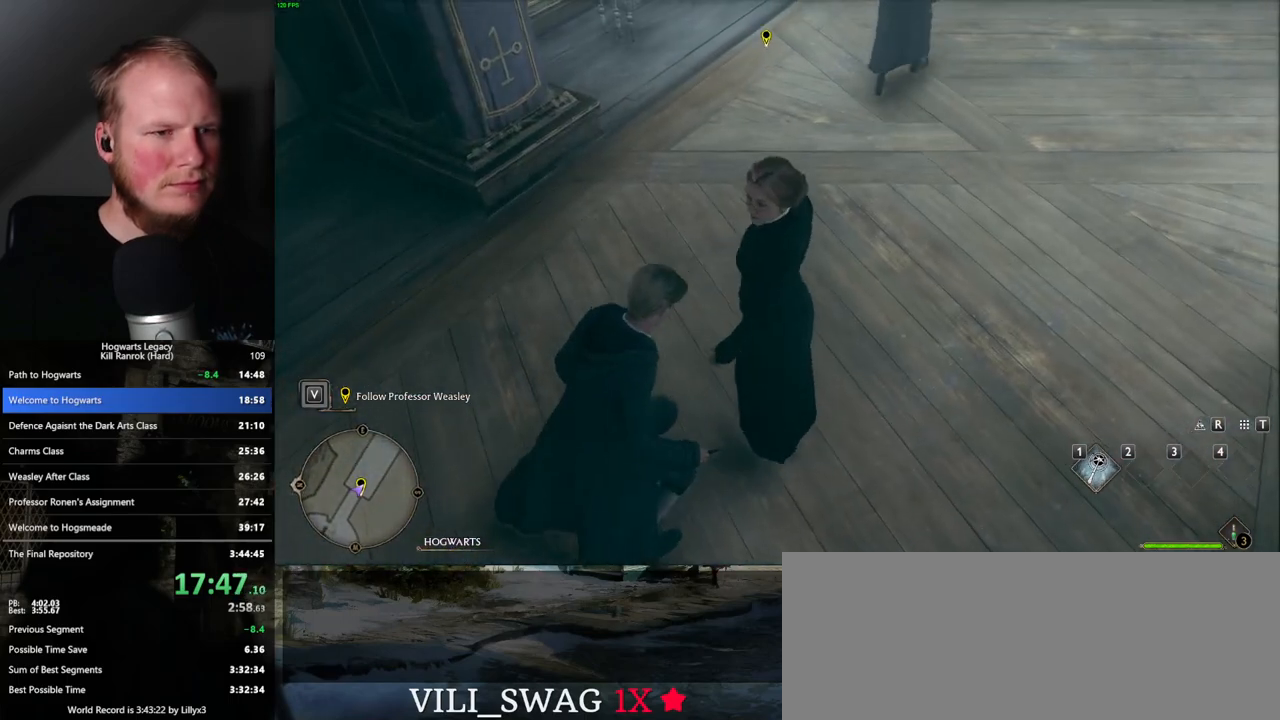
{"keys": [], "mouse": [], "events": [[400, "w", "up"]]}